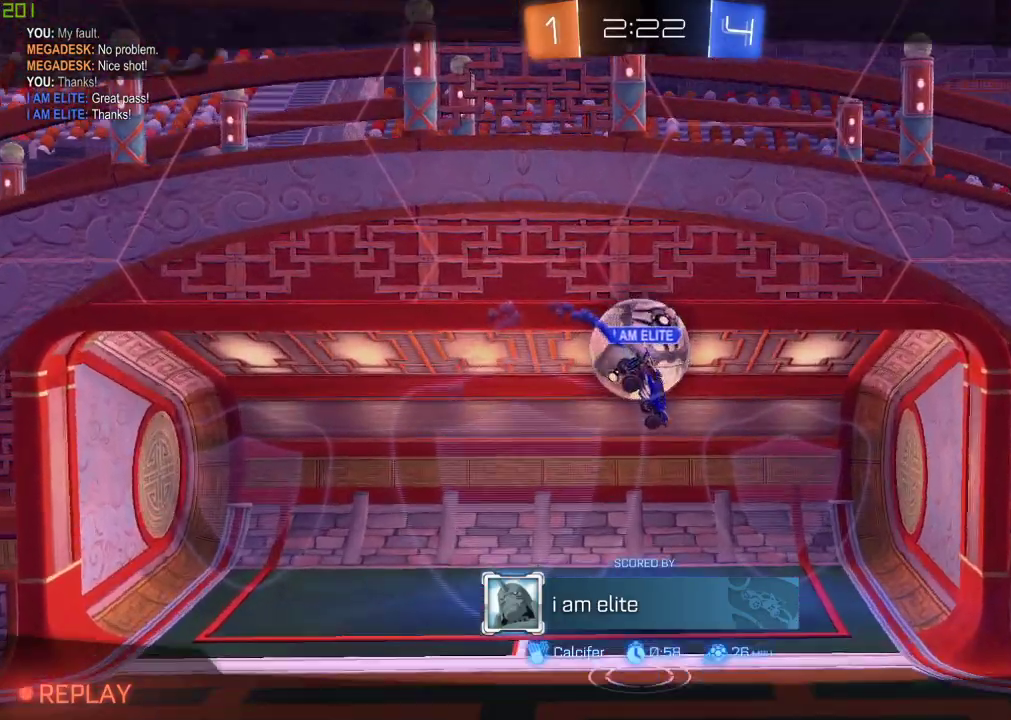
Gameplay with a controller (Xbox layout); each line is a JSON object with the inputs held at the frame after it. "events" lists button and stick changes between this image and that frame as [ms after this image, input, new state], when the widget could be followed in between. Not read: R2.
{"buttons": [], "left_stick": "center", "right_stick": "center", "events": [[33, "A", "down"], [167, "R1", "down"], [400, "R1", "up"], [450, "A", "up"]]}
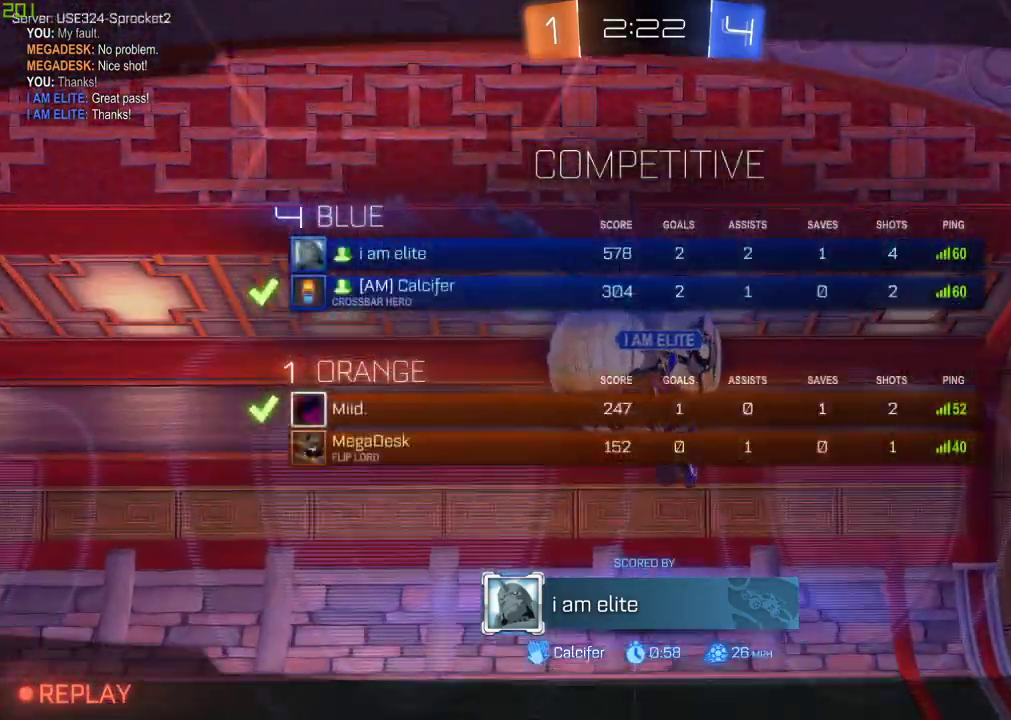
{"buttons": ["R3"], "left_stick": "center", "right_stick": "center", "events": [[483, "R3", "down"]]}
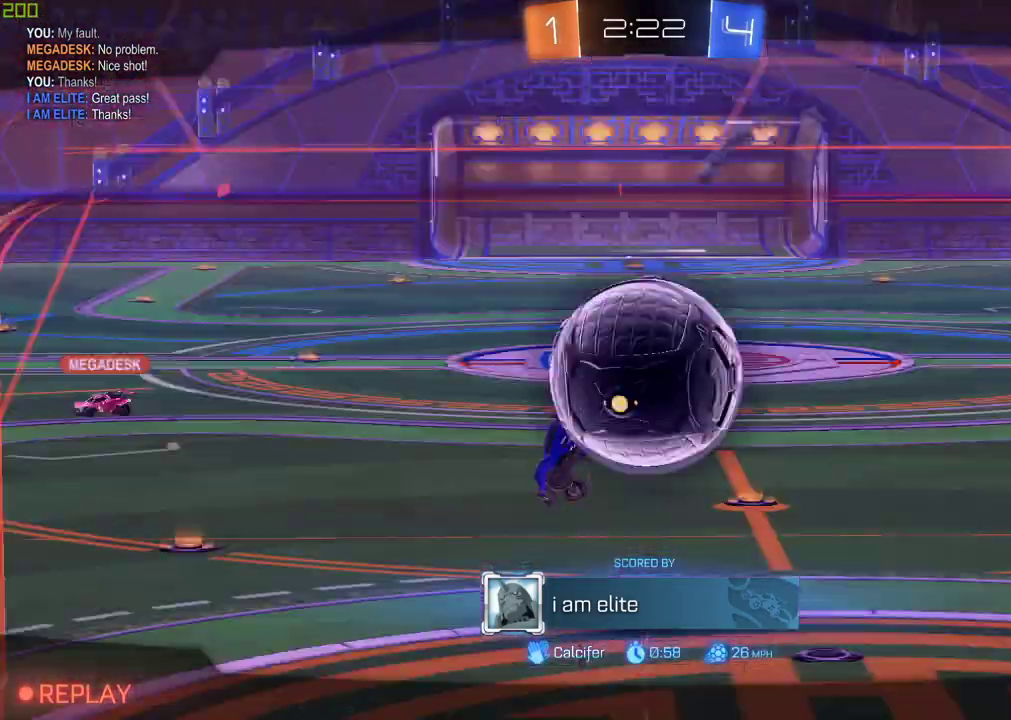
{"buttons": [], "left_stick": "center", "right_stick": "center", "events": [[167, "R3", "up"]]}
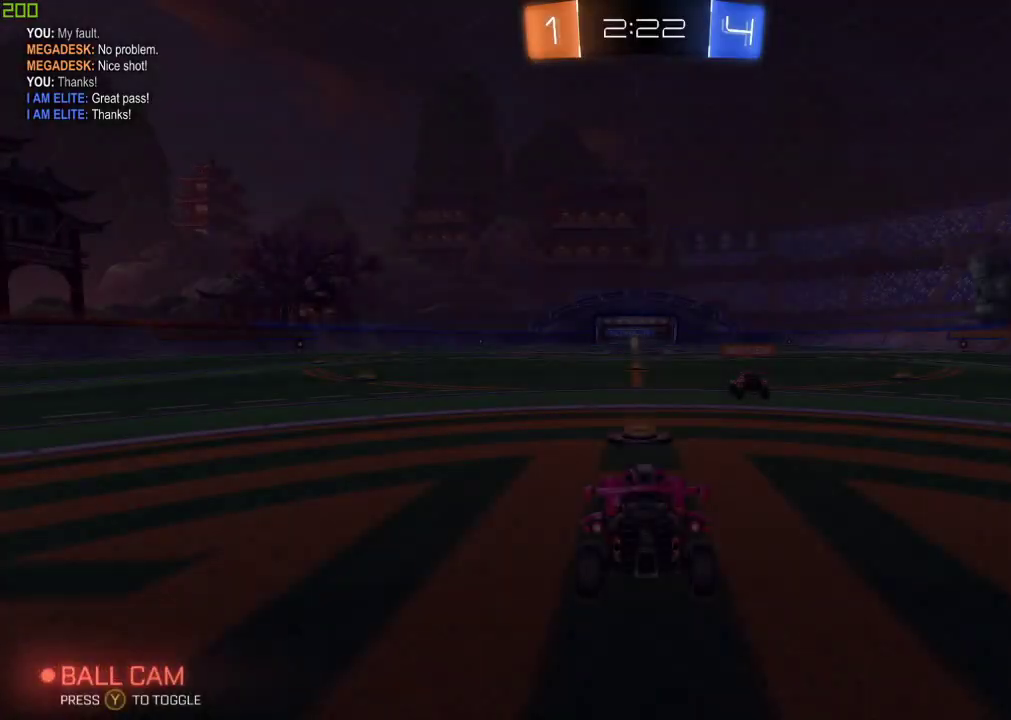
{"buttons": [], "left_stick": "center", "right_stick": "center", "events": []}
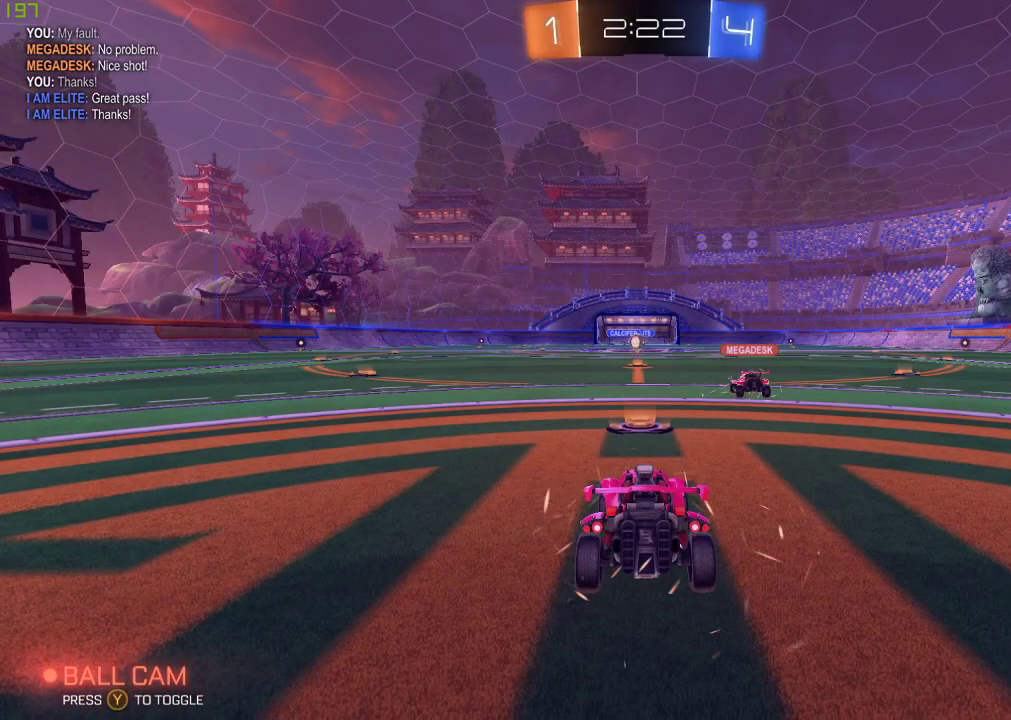
{"buttons": [], "left_stick": "center", "right_stick": "center", "events": [[133, "Y", "down"], [267, "Y", "up"]]}
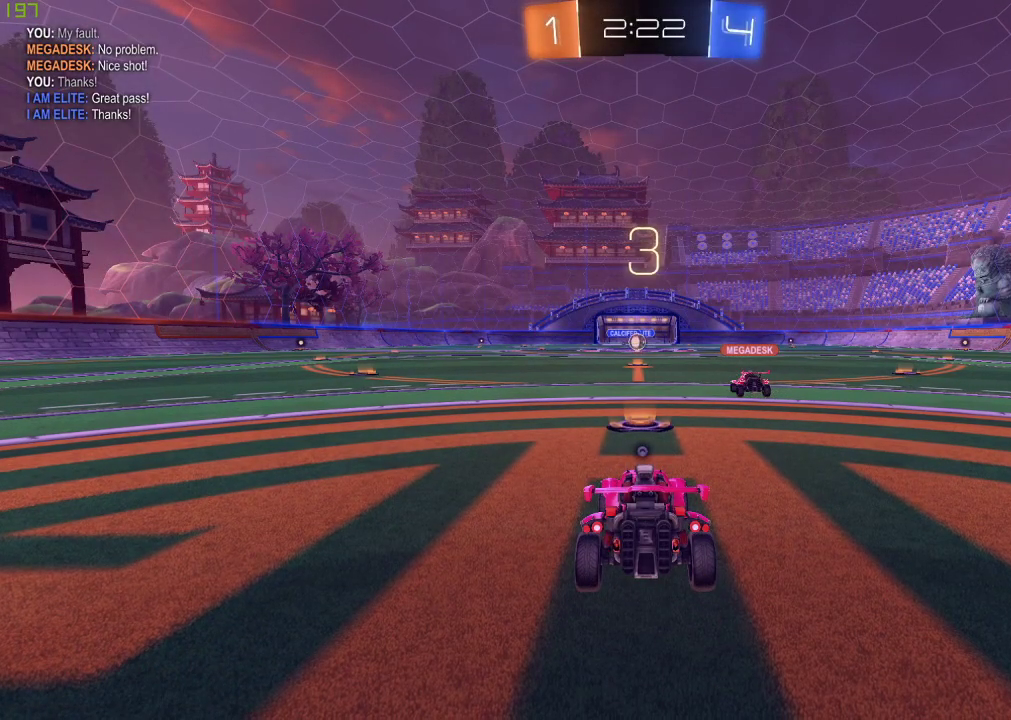
{"buttons": [], "left_stick": "center", "right_stick": "center", "events": [[67, "Y", "down"], [200, "Y", "up"]]}
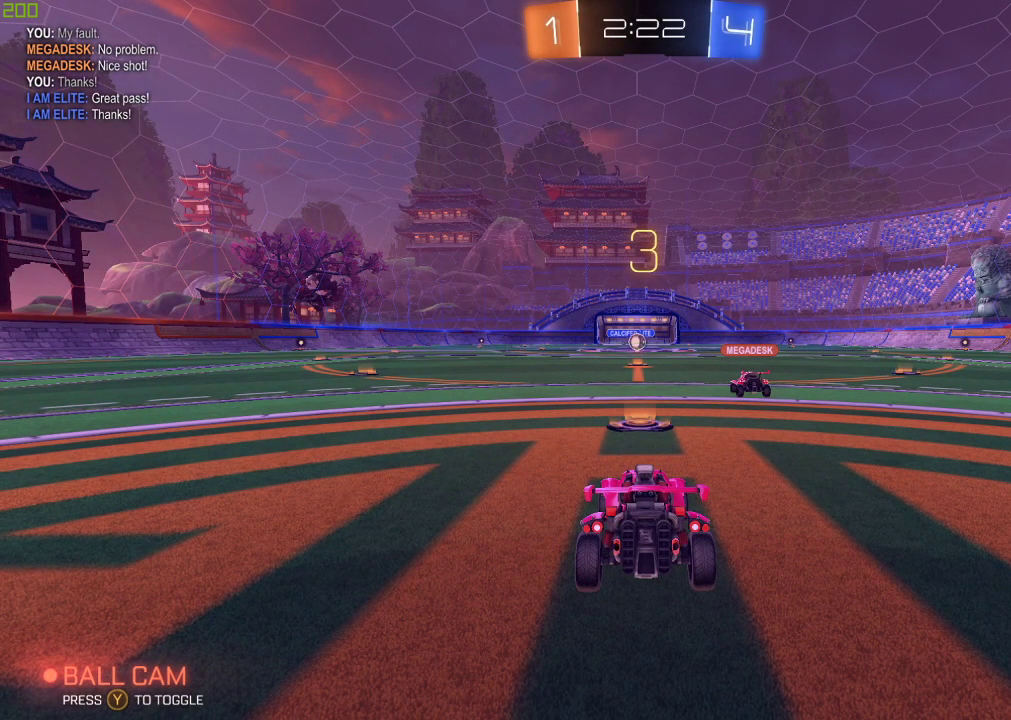
{"buttons": [], "left_stick": "center", "right_stick": "center", "events": []}
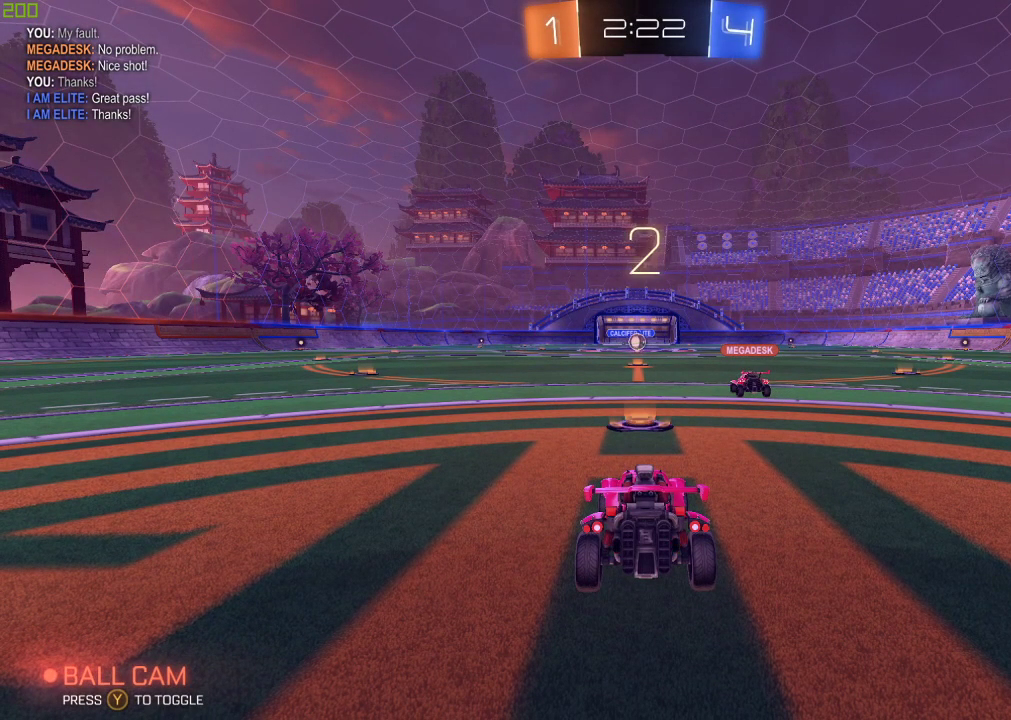
{"buttons": [], "left_stick": "center", "right_stick": "center", "events": []}
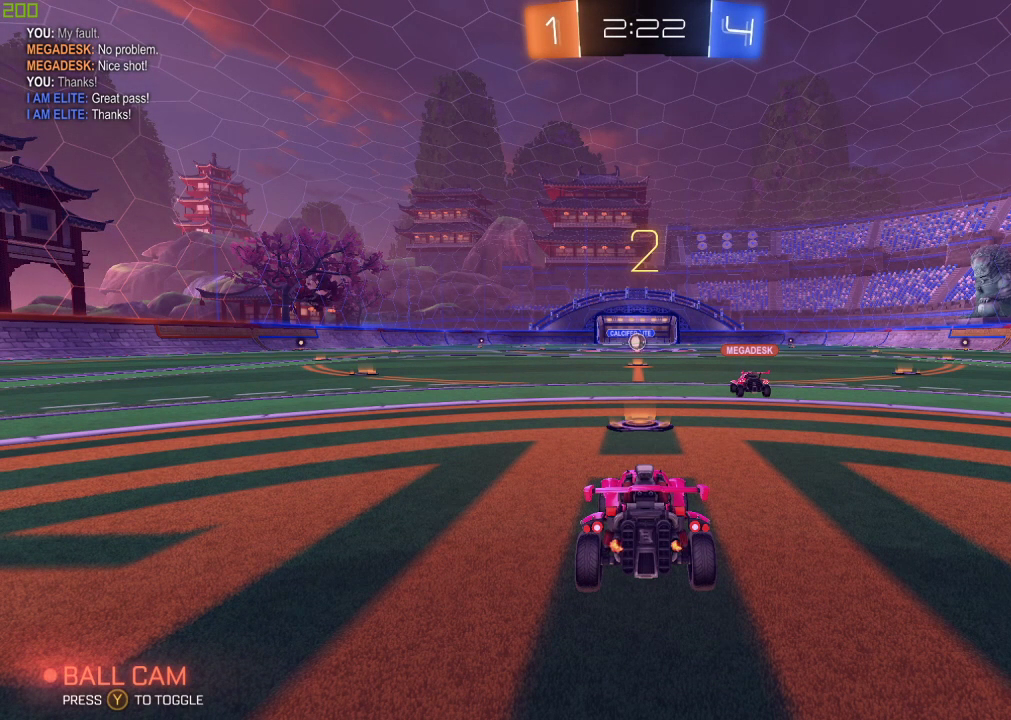
{"buttons": [], "left_stick": "center", "right_stick": "center", "events": []}
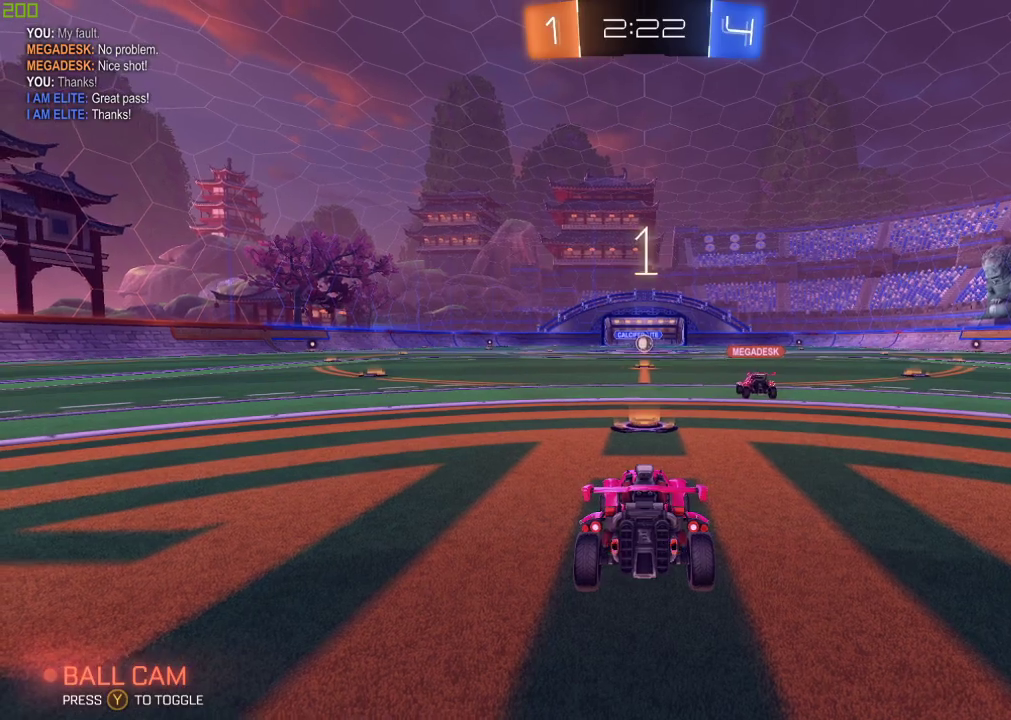
{"buttons": [], "left_stick": "center", "right_stick": "center", "events": []}
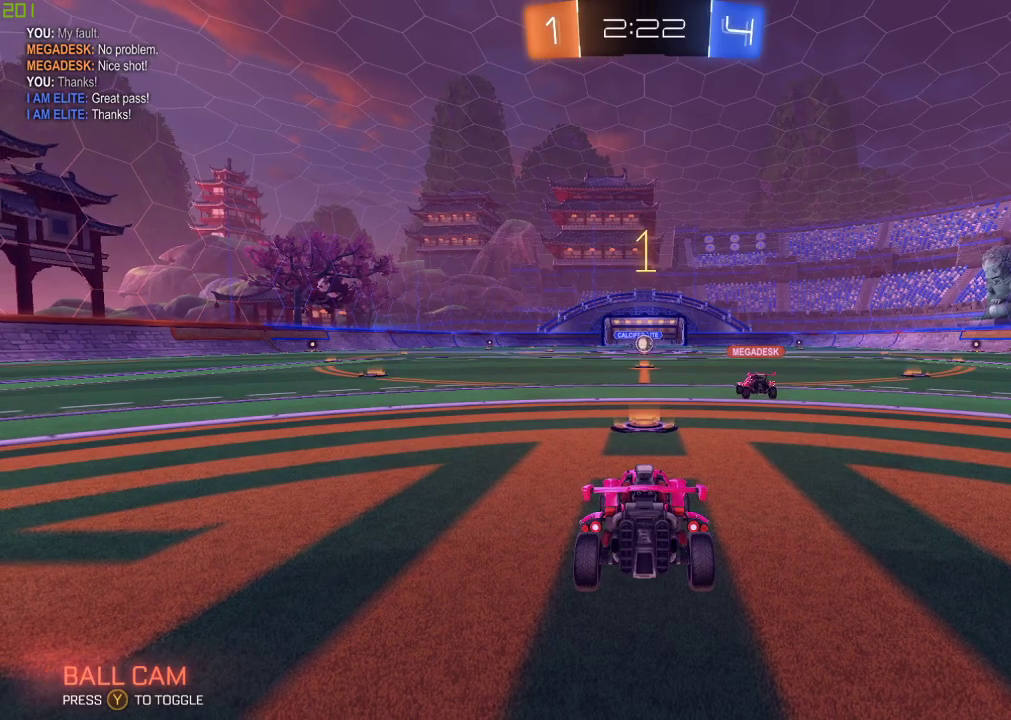
{"buttons": ["B"], "left_stick": "left", "right_stick": "center", "events": [[217, "B", "down"], [433, "left_stick", "left"]]}
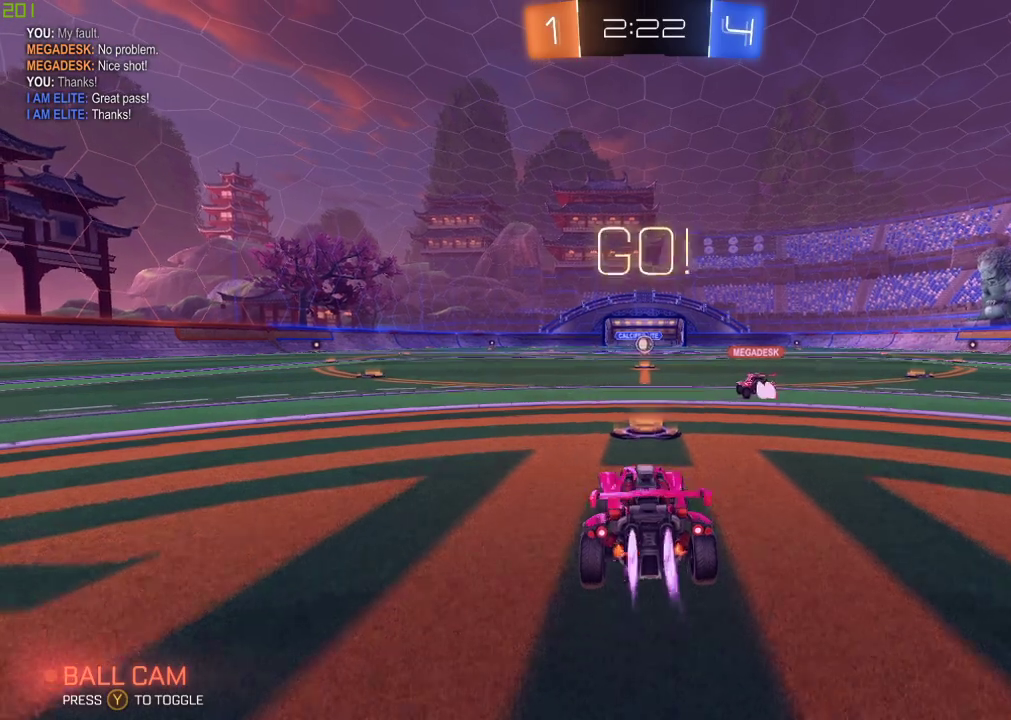
{"buttons": ["A", "B"], "left_stick": "center", "right_stick": "center", "events": [[417, "left_stick", "center"], [467, "A", "down"]]}
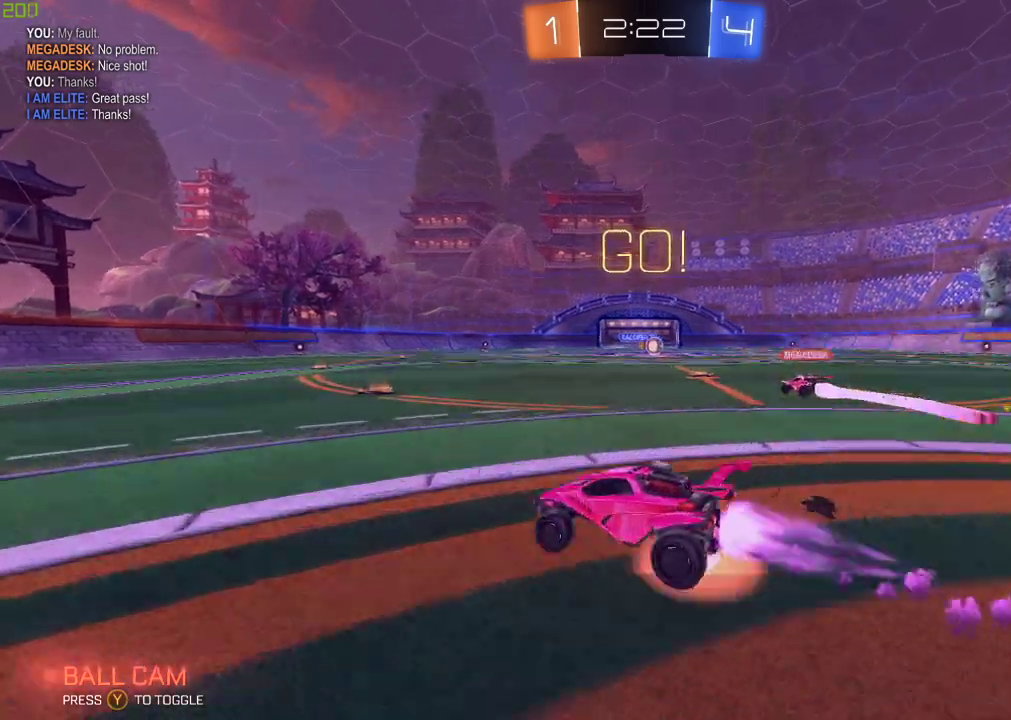
{"buttons": [], "left_stick": "center", "right_stick": "center", "events": [[17, "left_stick", "left"], [33, "A", "up"], [100, "A", "down"], [267, "A", "up"], [283, "left_stick", "center"], [333, "B", "up"], [350, "Y", "down"], [450, "Y", "up"]]}
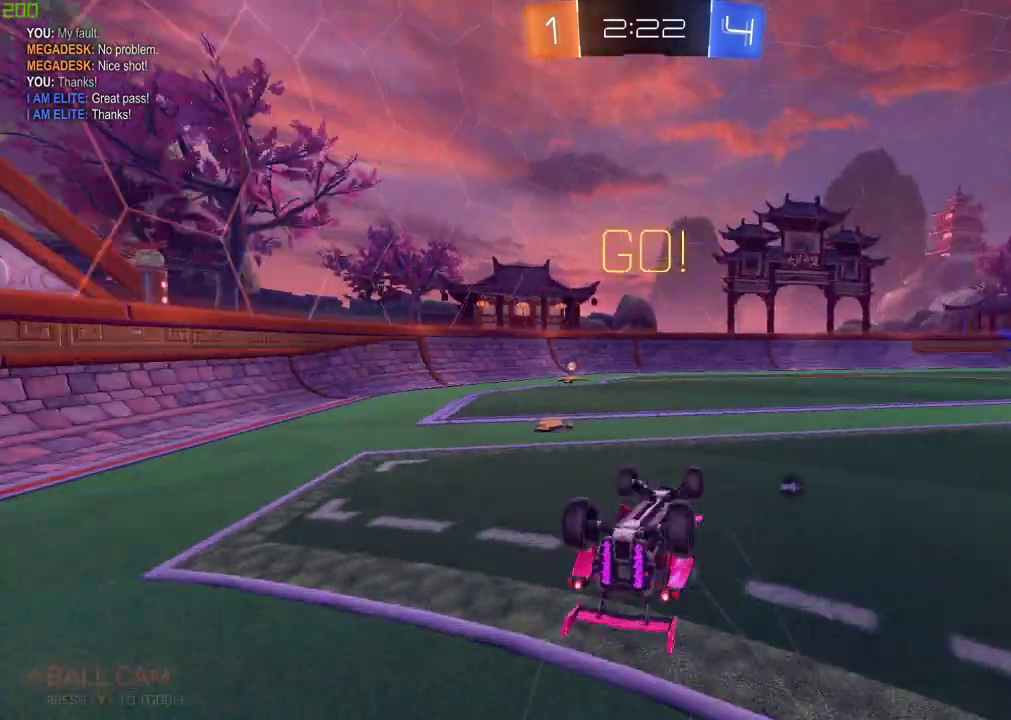
{"buttons": [], "left_stick": "down-left", "right_stick": "center", "events": [[317, "Y", "down"], [433, "Y", "up"], [467, "left_stick", "down-left"]]}
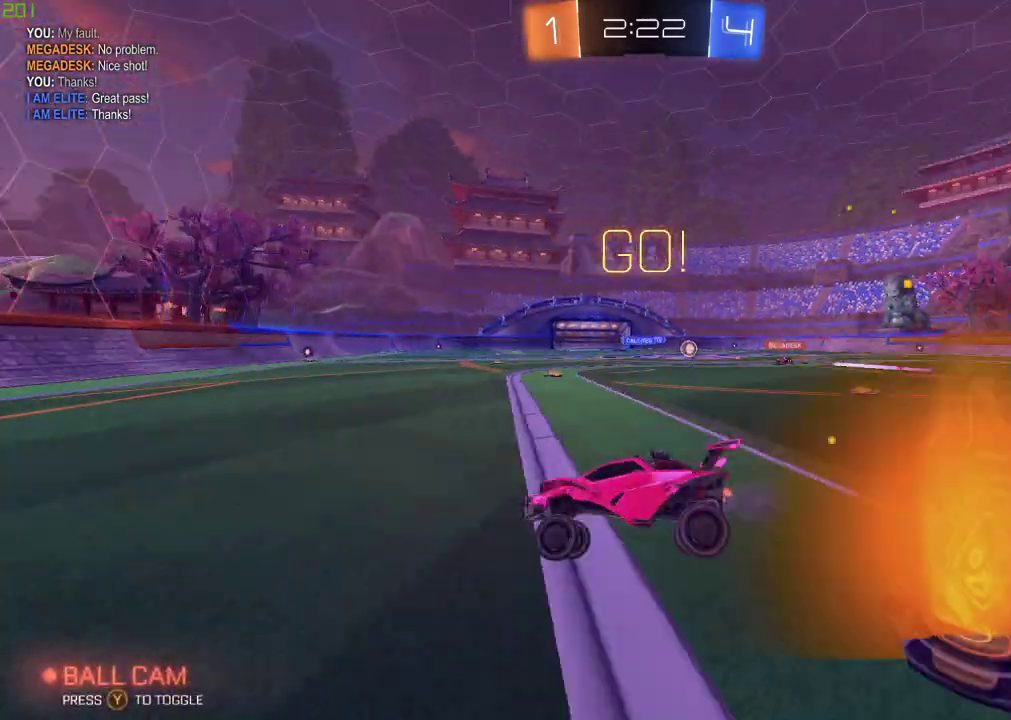
{"buttons": [], "left_stick": "right", "right_stick": "center", "events": [[117, "left_stick", "center"], [367, "left_stick", "right"], [383, "X", "down"], [500, "X", "up"]]}
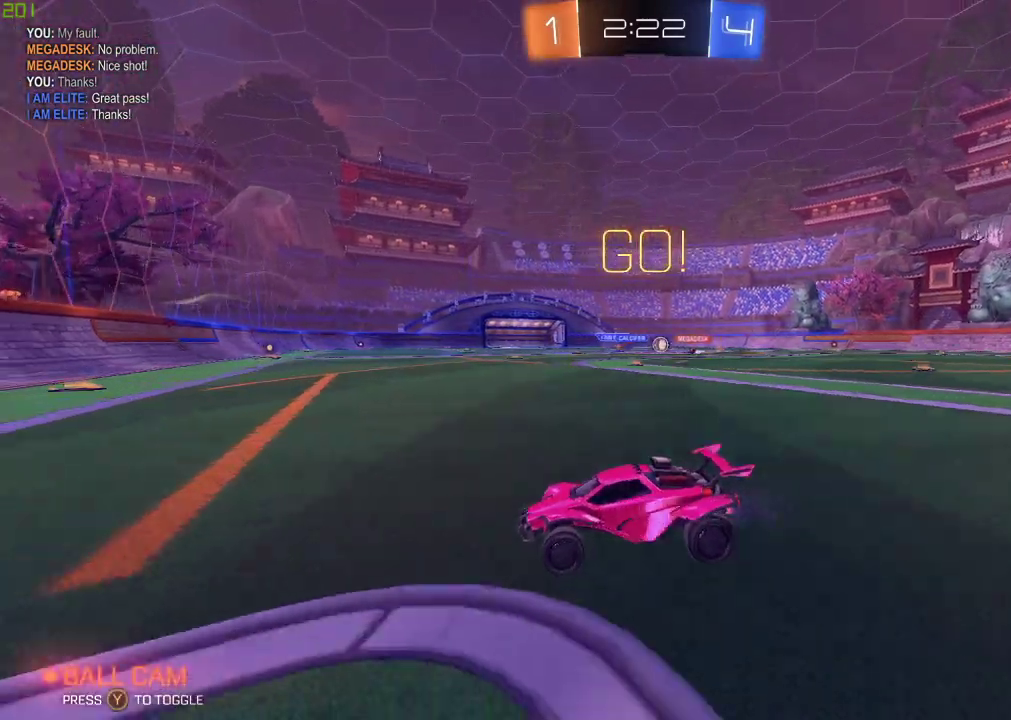
{"buttons": [], "left_stick": "right", "right_stick": "center", "events": []}
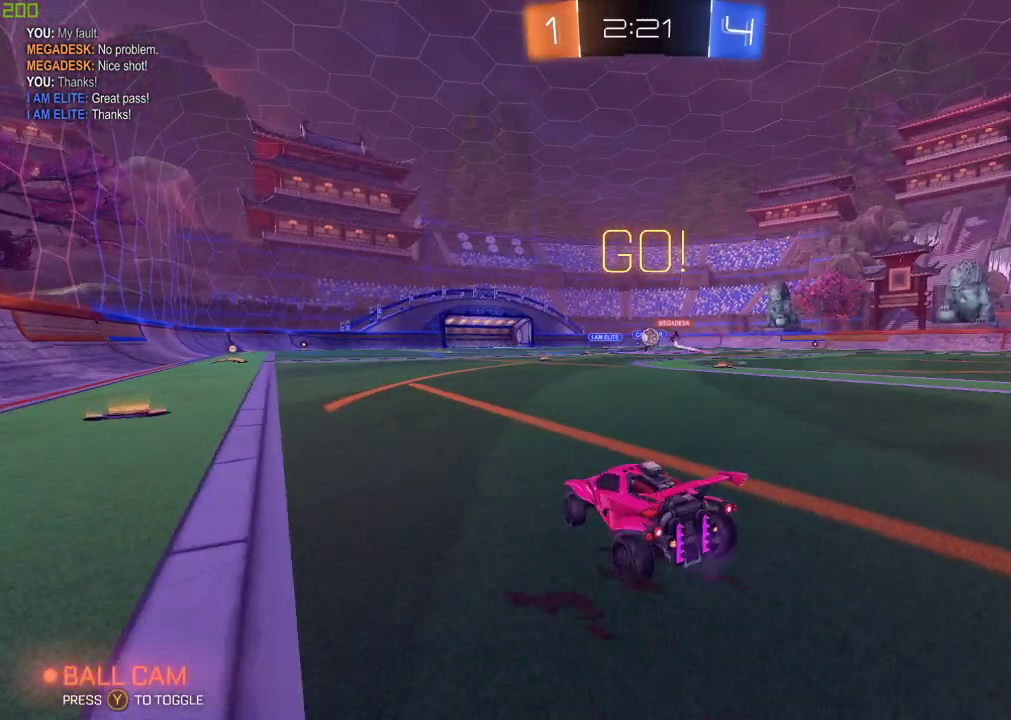
{"buttons": [], "left_stick": "right", "right_stick": "center", "events": [[217, "X", "down"], [383, "X", "up"]]}
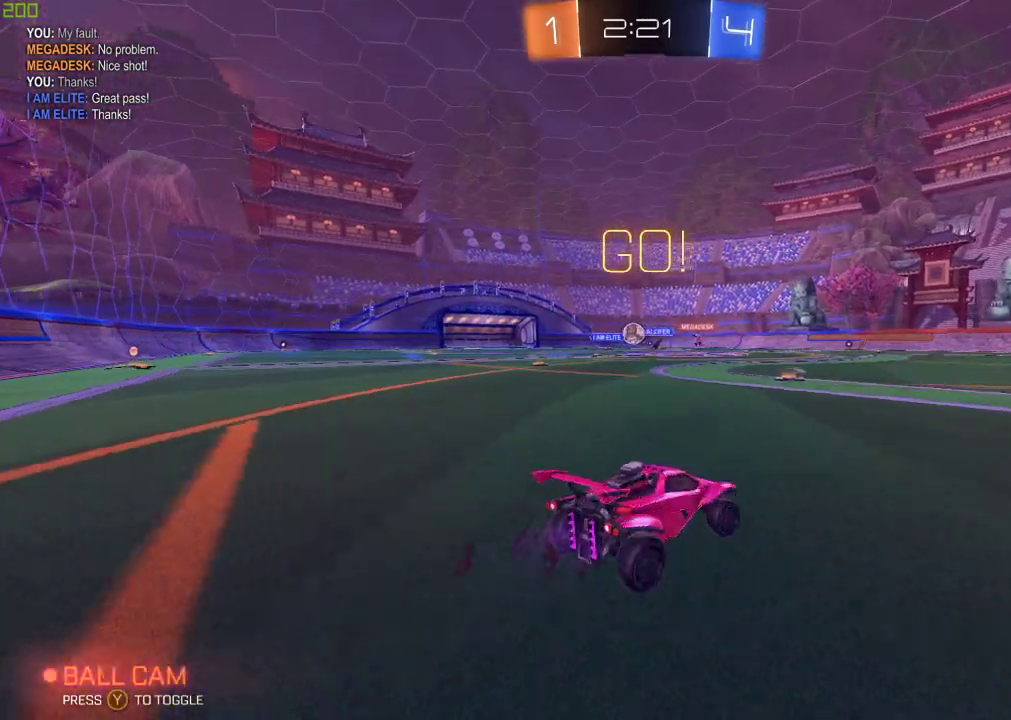
{"buttons": [], "left_stick": "right", "right_stick": "center", "events": [[300, "Y", "down"], [417, "Y", "up"]]}
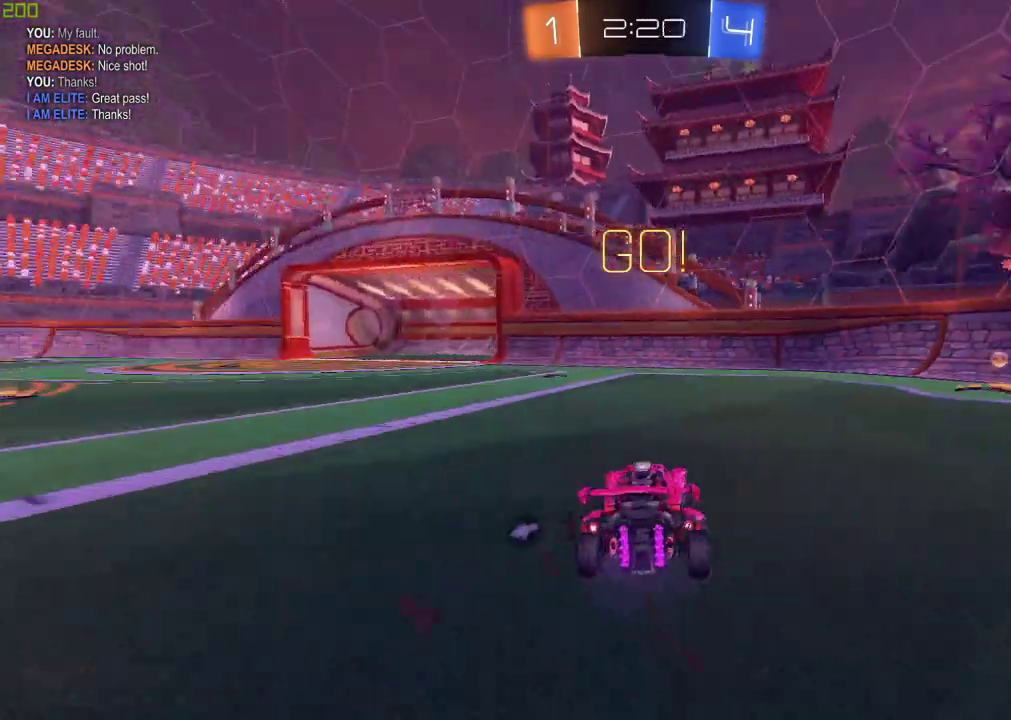
{"buttons": [], "left_stick": "right", "right_stick": "center", "events": [[17, "B", "down"], [233, "B", "up"], [250, "Y", "down"], [250, "left_stick", "center"], [333, "Y", "up"], [450, "left_stick", "right"]]}
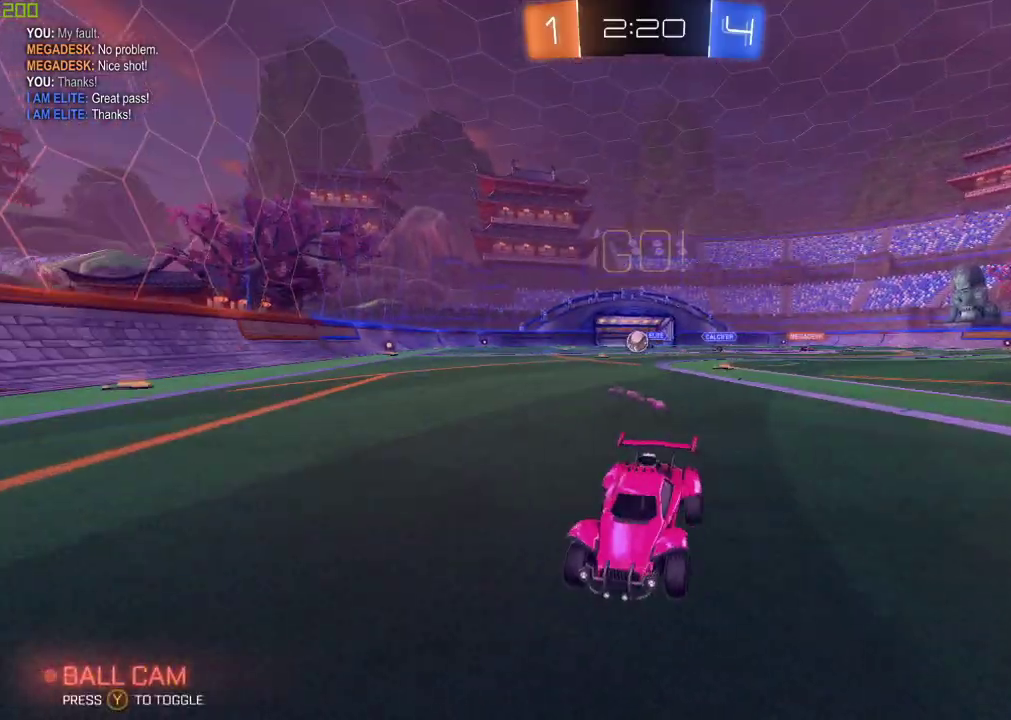
{"buttons": ["B"], "left_stick": "right", "right_stick": "center", "events": [[100, "X", "down"], [217, "X", "up"], [350, "B", "down"]]}
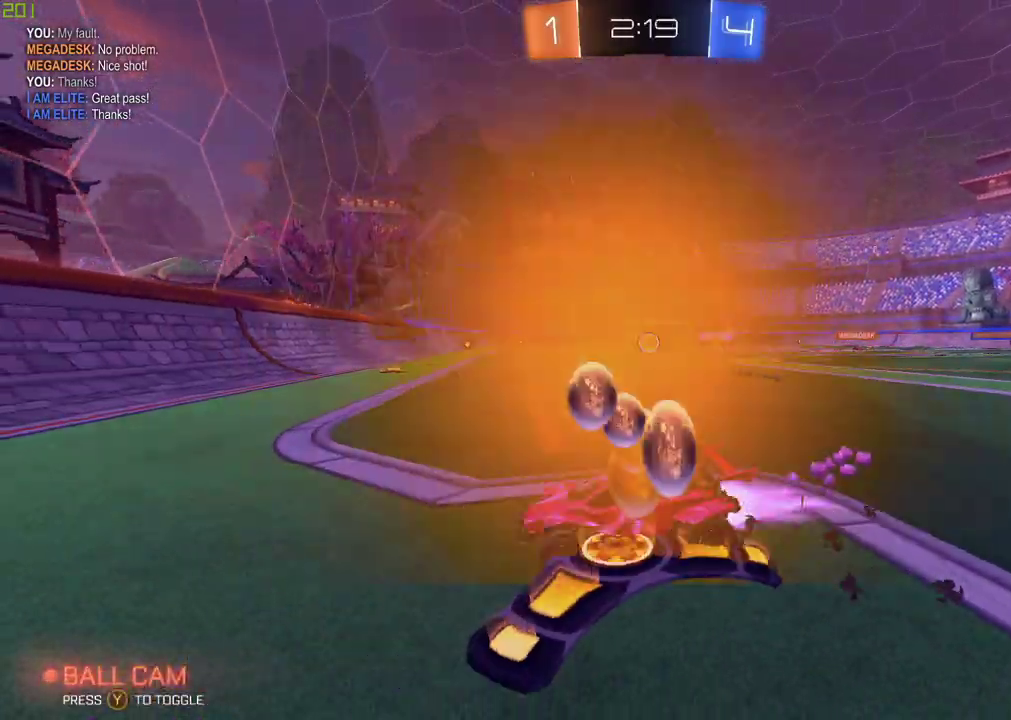
{"buttons": [], "left_stick": "right", "right_stick": "center", "events": [[67, "B", "up"], [367, "X", "down"], [483, "X", "up"]]}
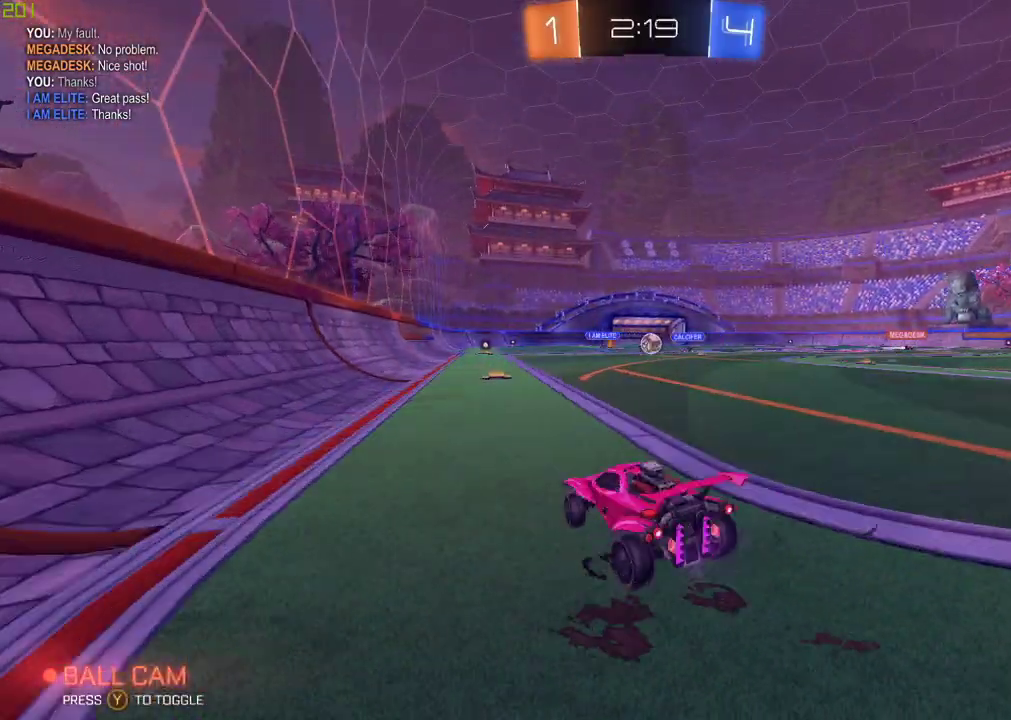
{"buttons": ["B"], "left_stick": "left", "right_stick": "center", "events": [[150, "left_stick", "left"], [283, "B", "down"], [350, "left_stick", "center"], [500, "left_stick", "left"]]}
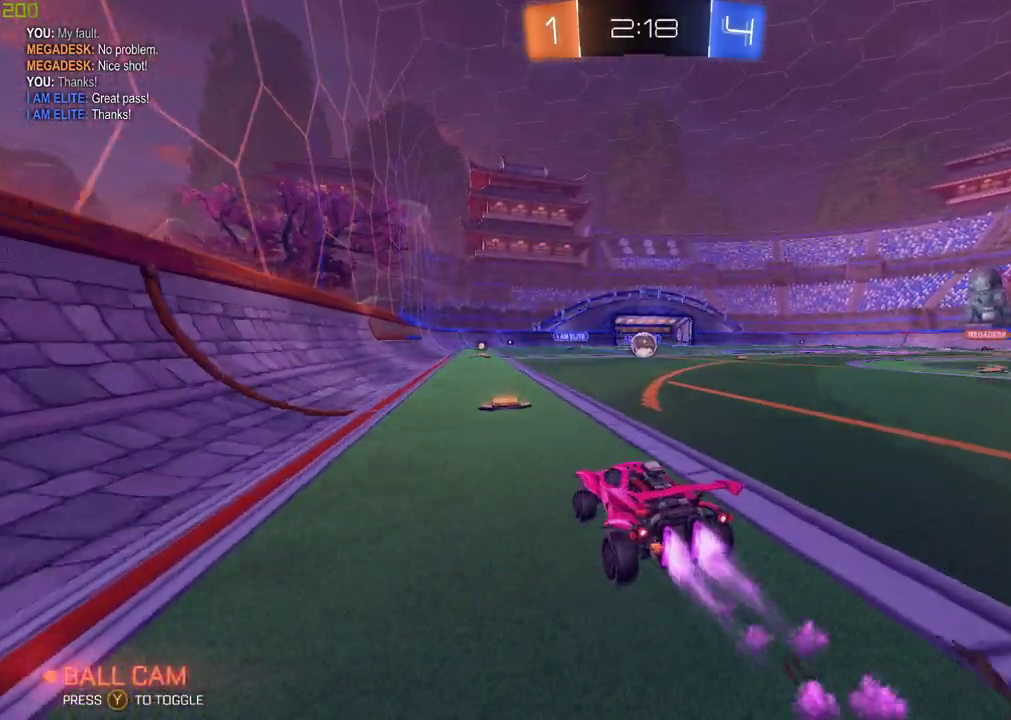
{"buttons": ["B"], "left_stick": "center", "right_stick": "center", "events": [[117, "left_stick", "down-right"], [283, "B", "up"], [350, "left_stick", "center"], [417, "B", "down"]]}
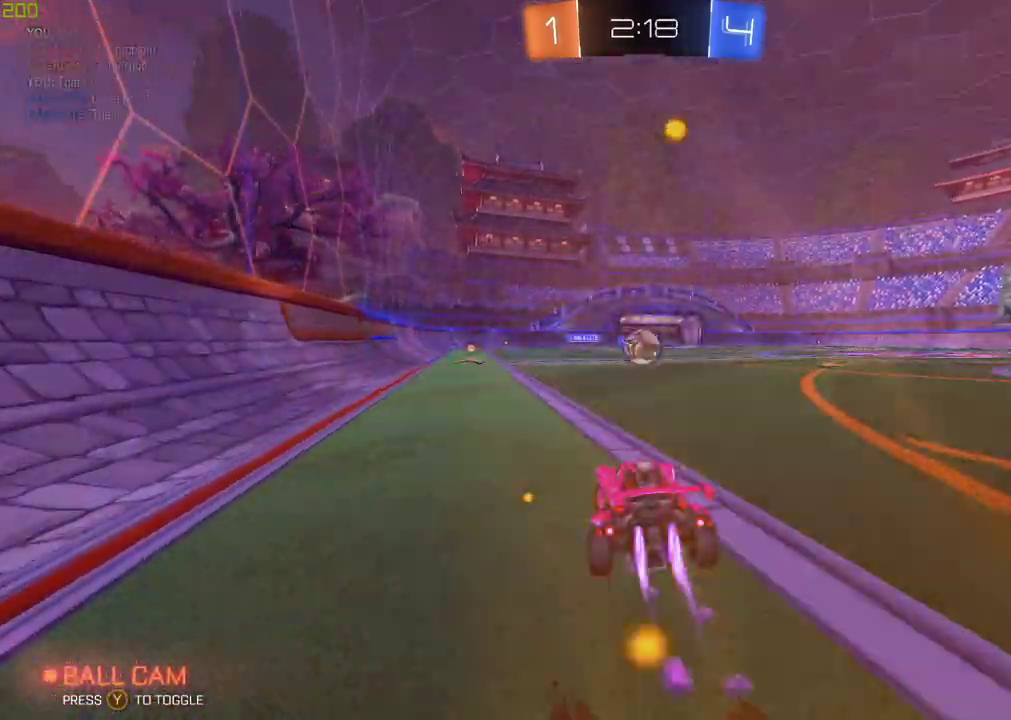
{"buttons": ["A", "B"], "left_stick": "right", "right_stick": "center", "events": [[433, "A", "down"], [450, "left_stick", "right"]]}
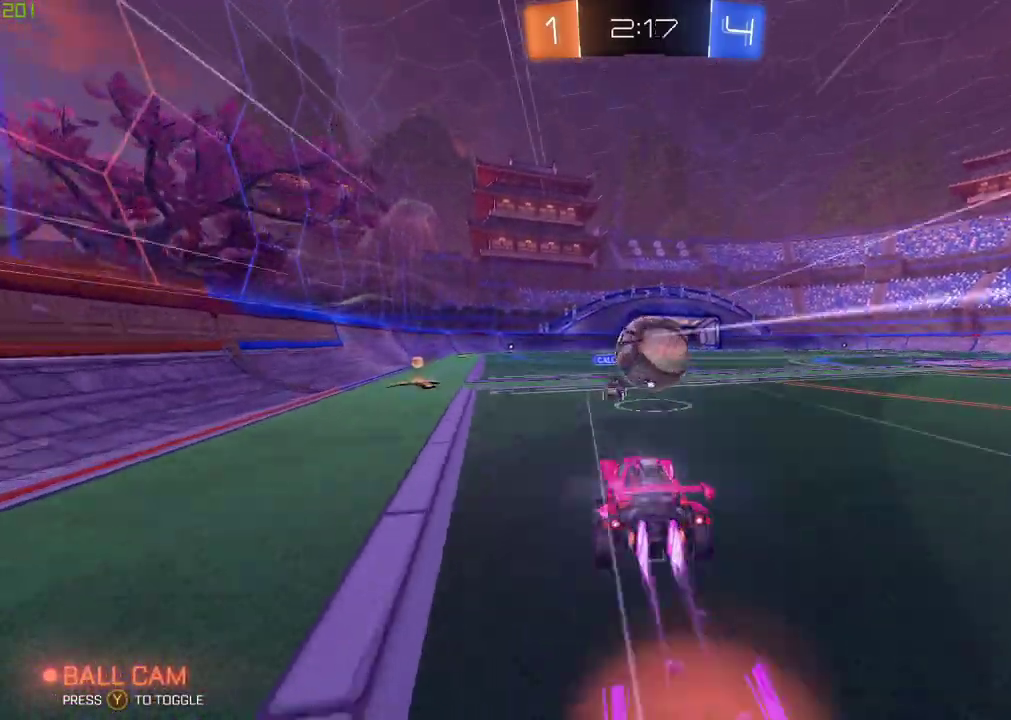
{"buttons": ["X"], "left_stick": "center", "right_stick": "center", "events": [[33, "A", "up"], [100, "A", "down"], [200, "left_stick", "up-left"], [317, "A", "up"], [317, "X", "down"], [483, "B", "up"], [483, "left_stick", "center"]]}
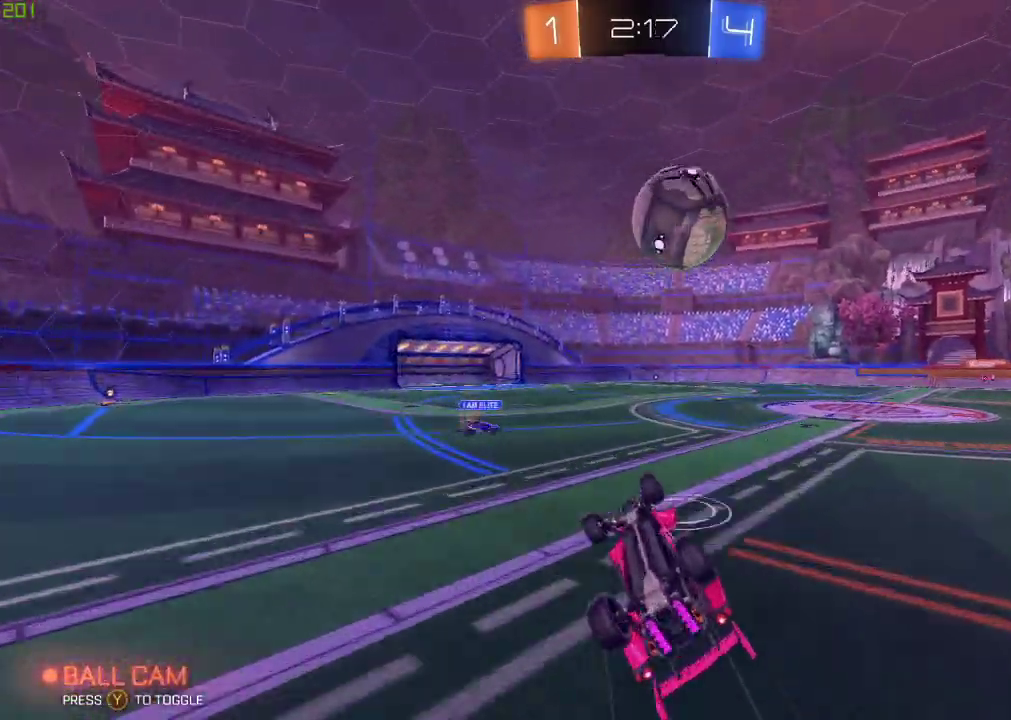
{"buttons": [], "left_stick": "right", "right_stick": "center", "events": [[83, "X", "up"], [333, "left_stick", "right"]]}
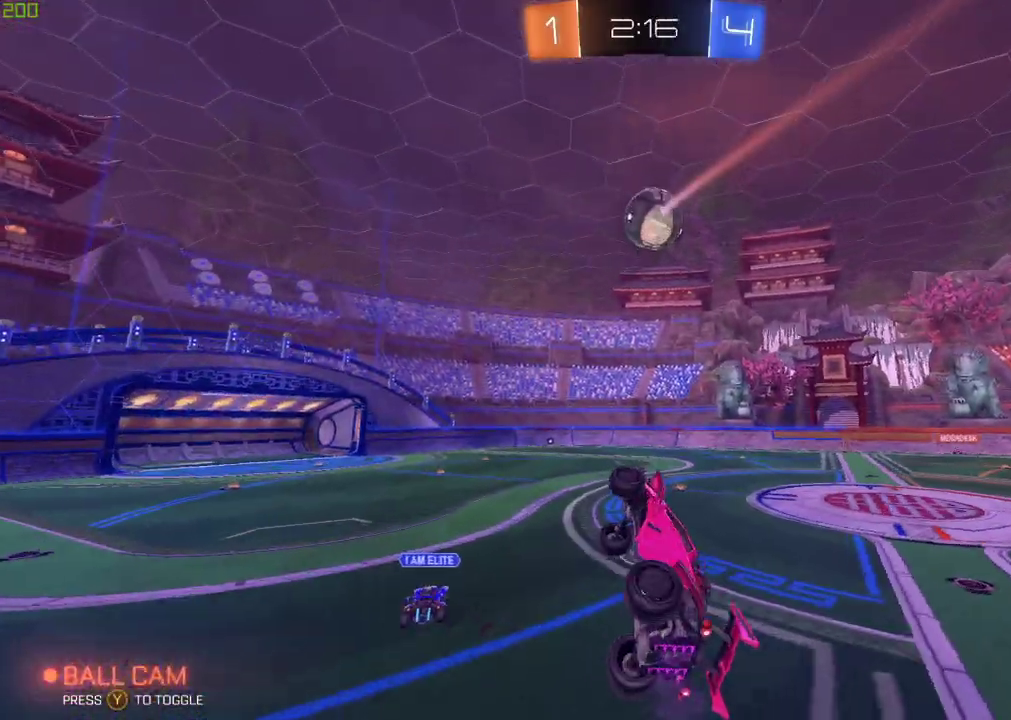
{"buttons": ["X"], "left_stick": "left", "right_stick": "center", "events": [[33, "left_stick", "center"], [150, "A", "down"], [333, "A", "up"], [450, "left_stick", "left"], [467, "X", "down"]]}
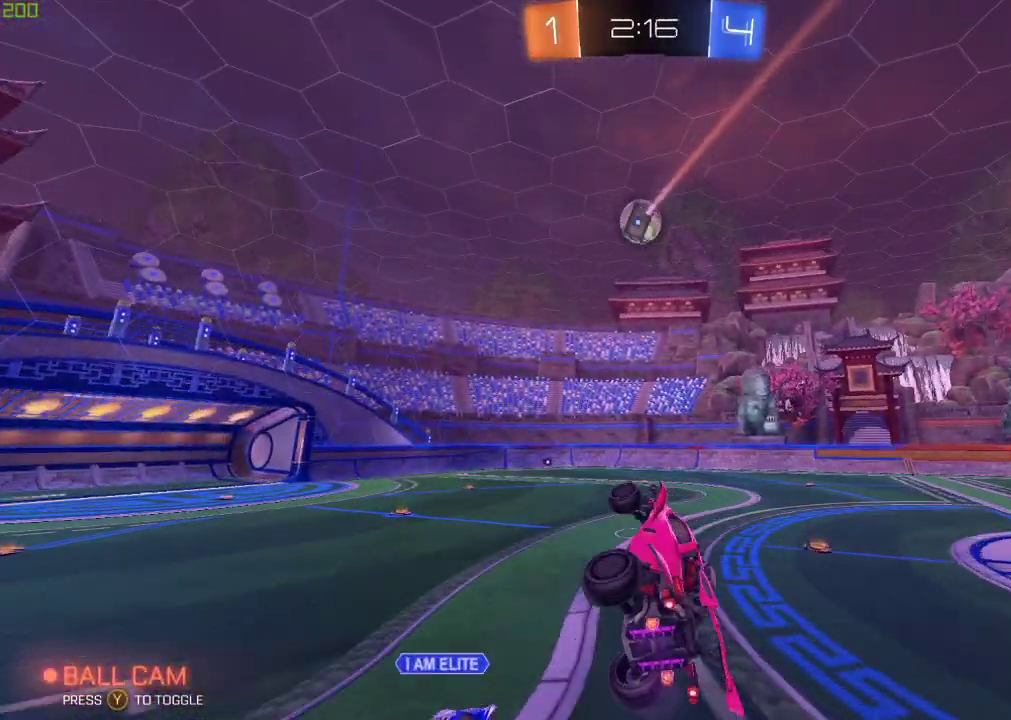
{"buttons": ["Y"], "left_stick": "left", "right_stick": "center", "events": [[133, "X", "up"], [167, "left_stick", "center"], [467, "Y", "down"], [467, "left_stick", "left"]]}